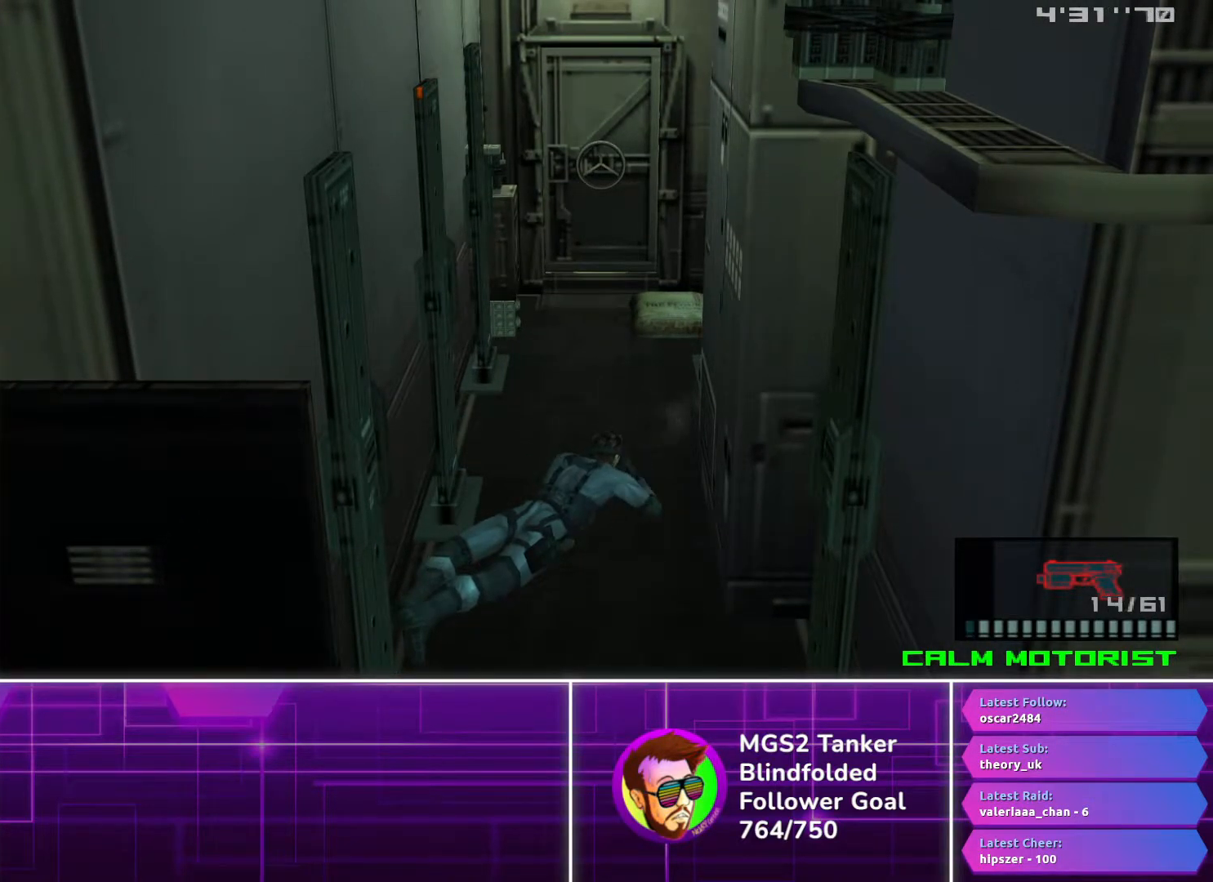
Gameplay with a controller (PlayStation layout); each line is a JSON object with the inputs held at the frame after it. "button_events" lists button changes between this image and that frame as [ms after this image, input, new state], when the widget could be followed in between (sticks are given only as held states). Not read: L3 R3 left_stick right_stick.
{"buttons": [], "button_events": [[67, "CROSS", "down"], [217, "CROSS", "up"]]}
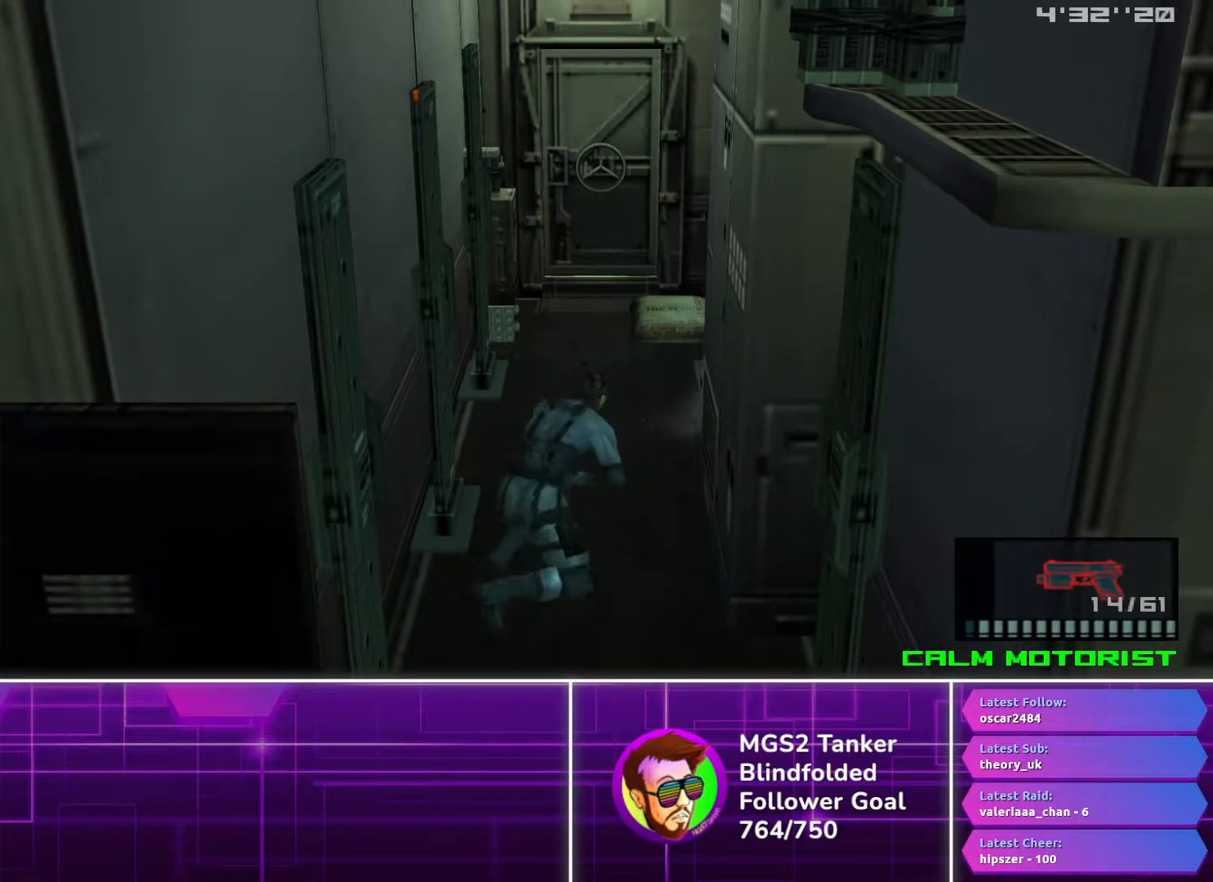
{"buttons": ["DPAD_UP"], "button_events": [[67, "DPAD_UP", "down"]]}
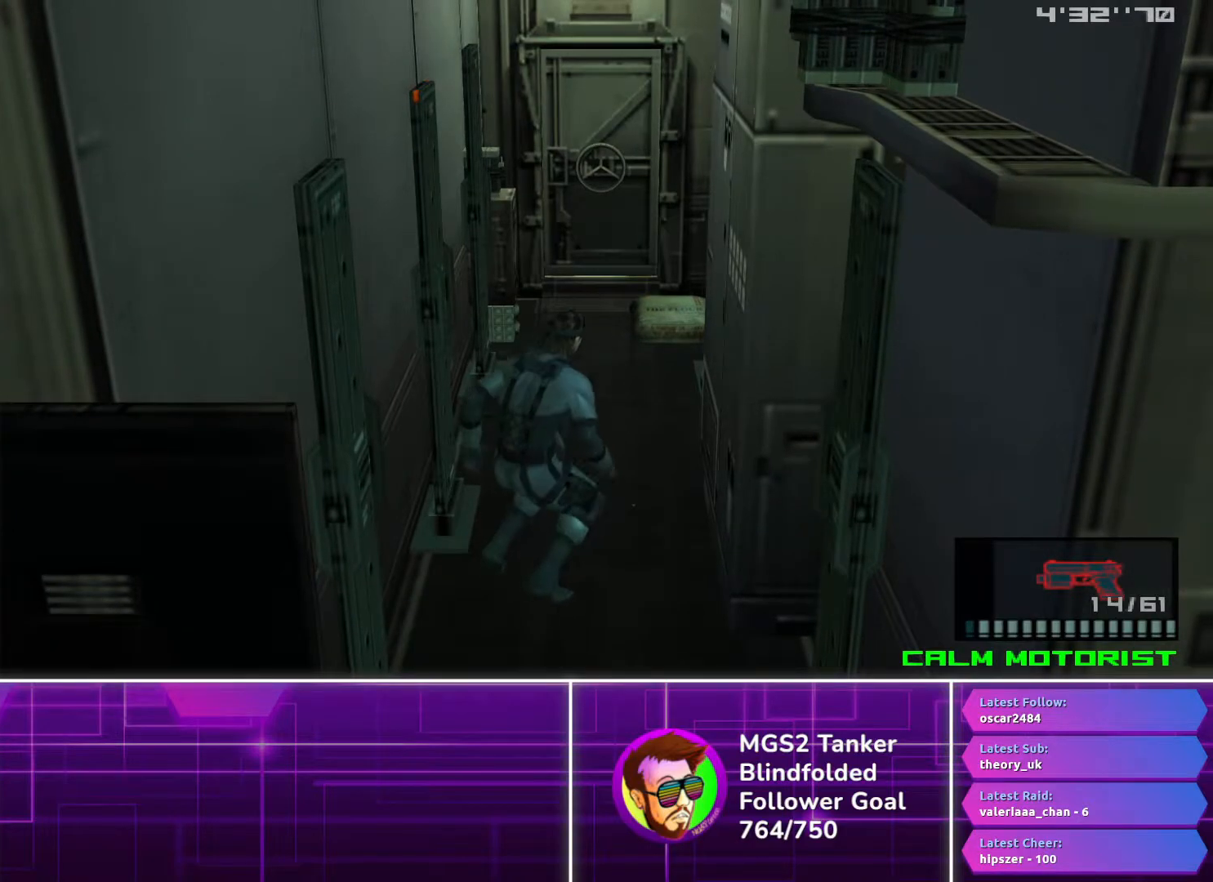
{"buttons": ["DPAD_UP"], "button_events": [[67, "TRIANGLE", "down"], [133, "TRIANGLE", "up"], [200, "TRIANGLE", "down"], [283, "TRIANGLE", "up"], [350, "TRIANGLE", "down"], [450, "TRIANGLE", "up"]]}
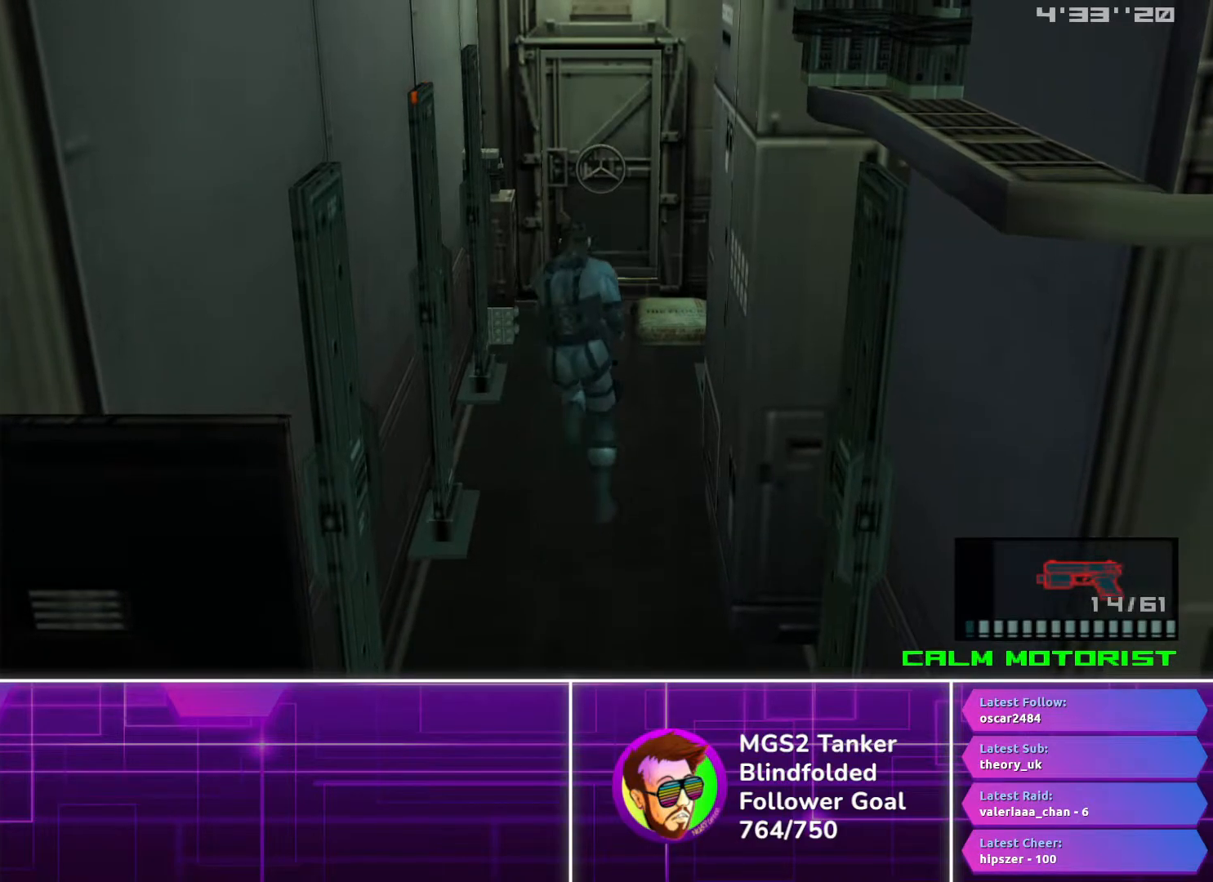
{"buttons": ["TRIANGLE", "DPAD_UP"], "button_events": [[17, "TRIANGLE", "down"], [83, "TRIANGLE", "up"], [167, "TRIANGLE", "down"], [217, "TRIANGLE", "up"], [300, "TRIANGLE", "down"], [367, "TRIANGLE", "up"], [450, "TRIANGLE", "down"]]}
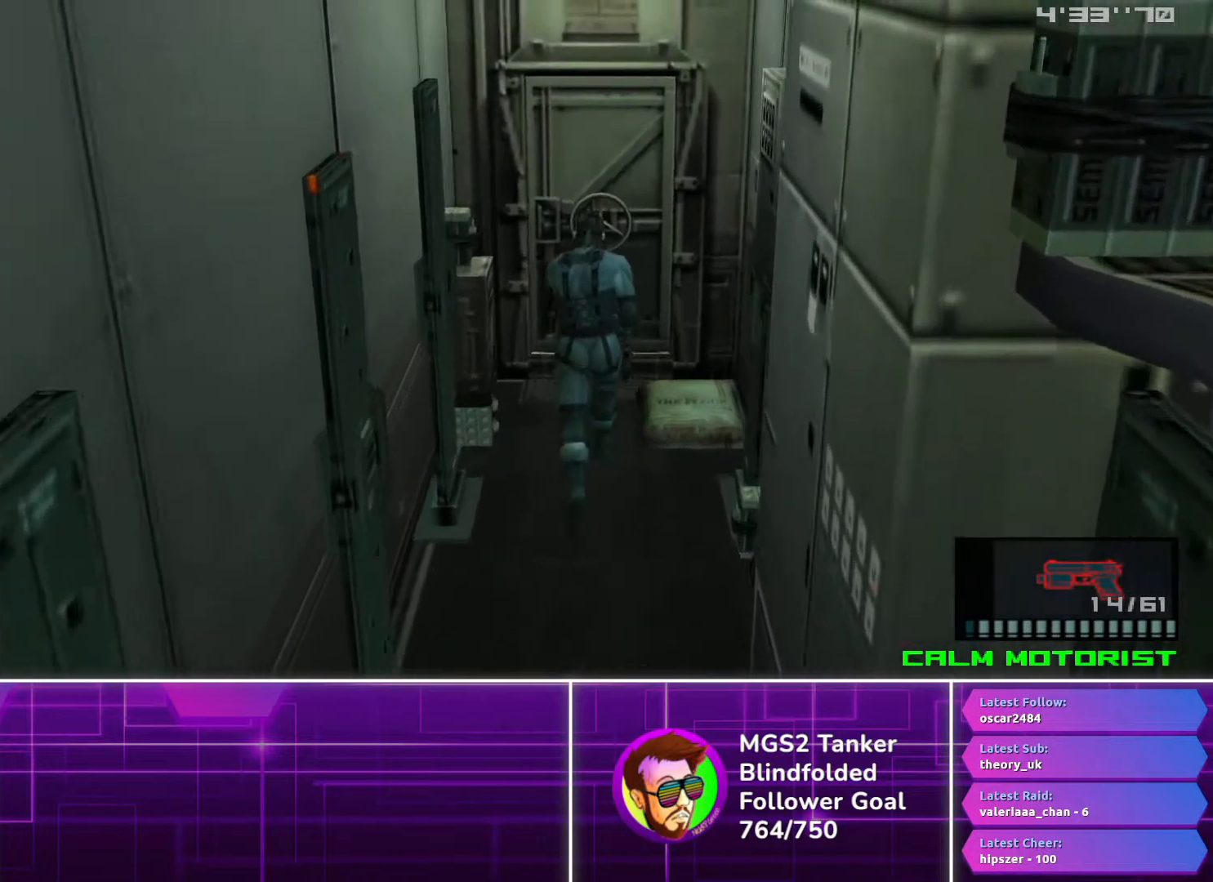
{"buttons": ["DPAD_UP"], "button_events": [[17, "TRIANGLE", "up"], [100, "TRIANGLE", "down"], [167, "TRIANGLE", "up"], [250, "TRIANGLE", "down"], [333, "TRIANGLE", "up"], [383, "TRIANGLE", "down"], [467, "TRIANGLE", "up"]]}
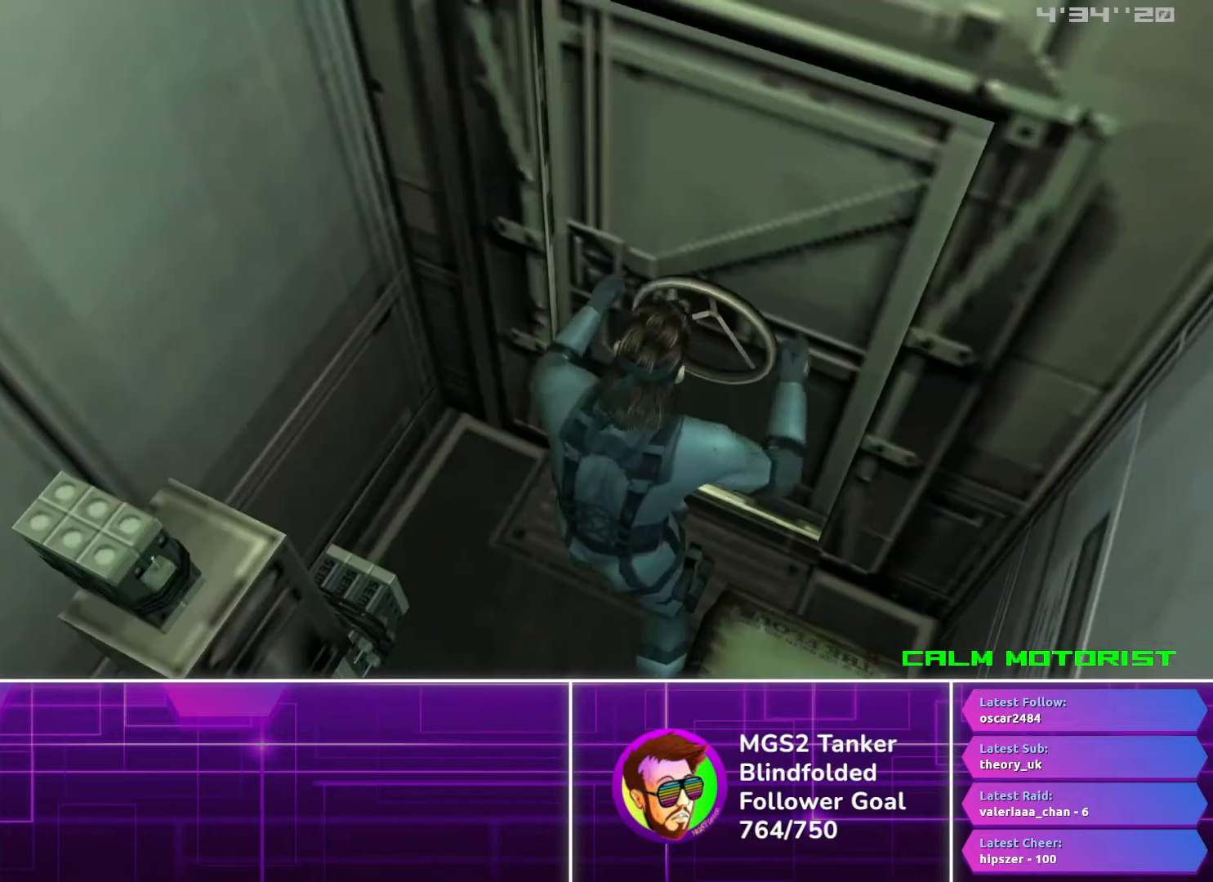
{"buttons": ["TRIANGLE", "DPAD_UP"], "button_events": [[33, "TRIANGLE", "down"], [117, "TRIANGLE", "up"], [200, "TRIANGLE", "down"], [267, "TRIANGLE", "up"], [350, "TRIANGLE", "down"], [417, "TRIANGLE", "up"], [500, "TRIANGLE", "down"]]}
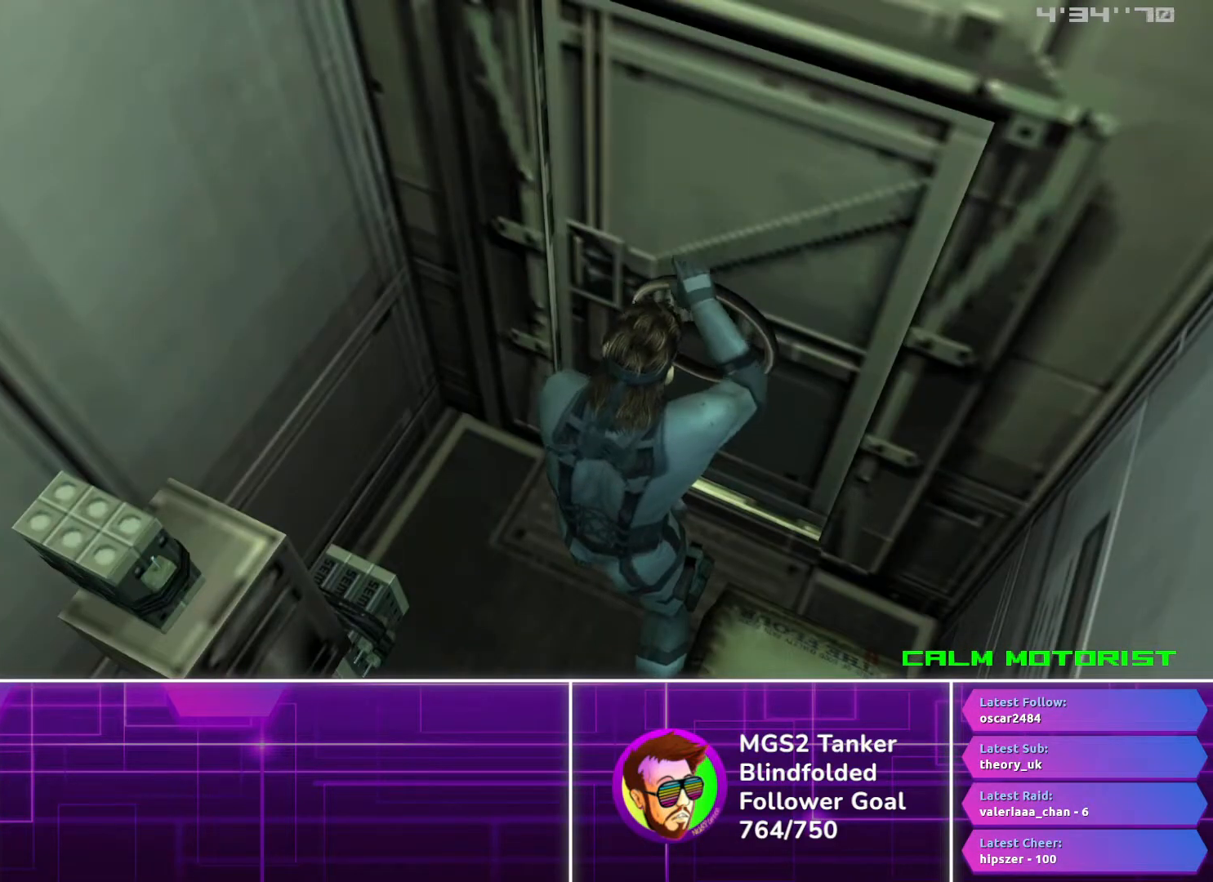
{"buttons": ["TRIANGLE", "DPAD_UP"], "button_events": [[83, "TRIANGLE", "up"], [150, "TRIANGLE", "down"], [233, "TRIANGLE", "up"], [317, "TRIANGLE", "down"], [383, "TRIANGLE", "up"], [467, "TRIANGLE", "down"]]}
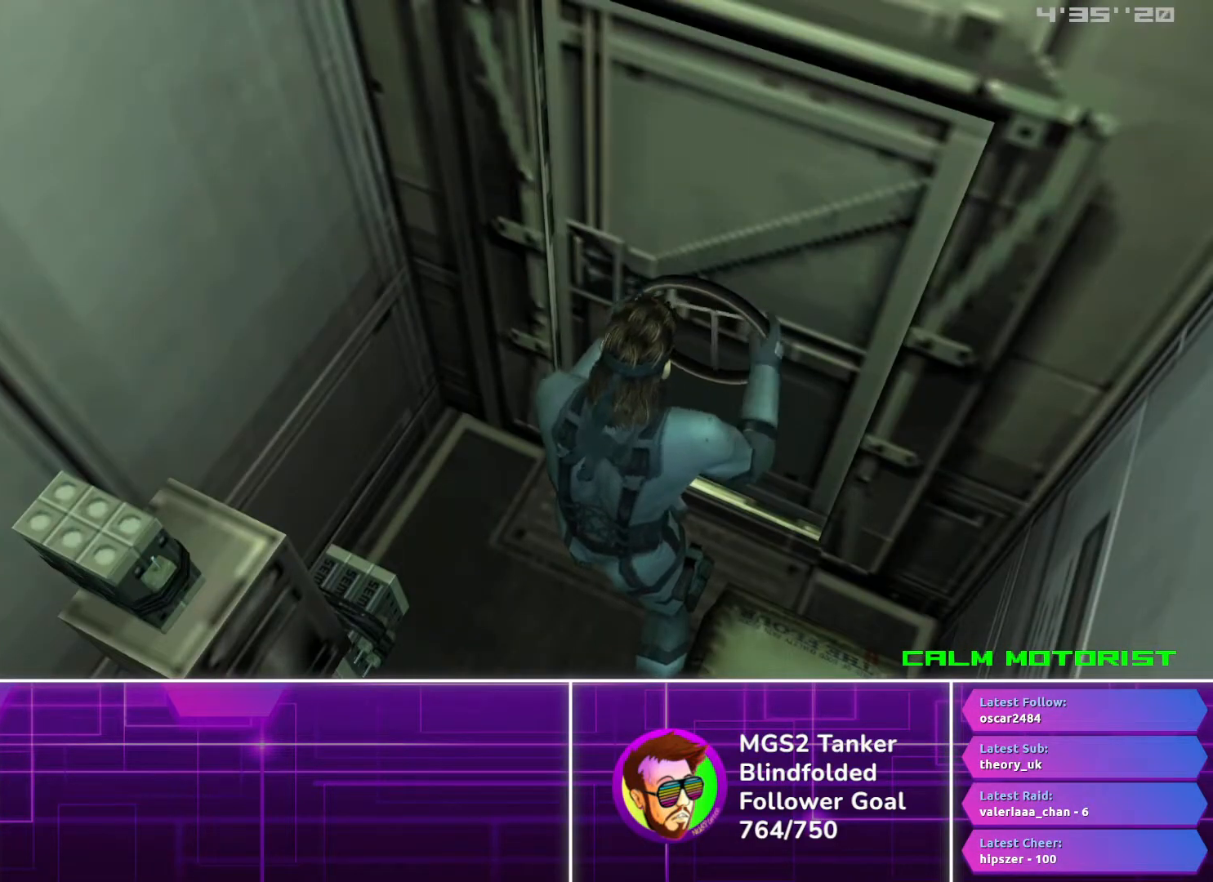
{"buttons": ["TRIANGLE", "DPAD_UP"], "button_events": [[50, "TRIANGLE", "up"], [117, "TRIANGLE", "down"], [217, "TRIANGLE", "up"], [283, "TRIANGLE", "down"], [367, "TRIANGLE", "up"], [450, "TRIANGLE", "down"]]}
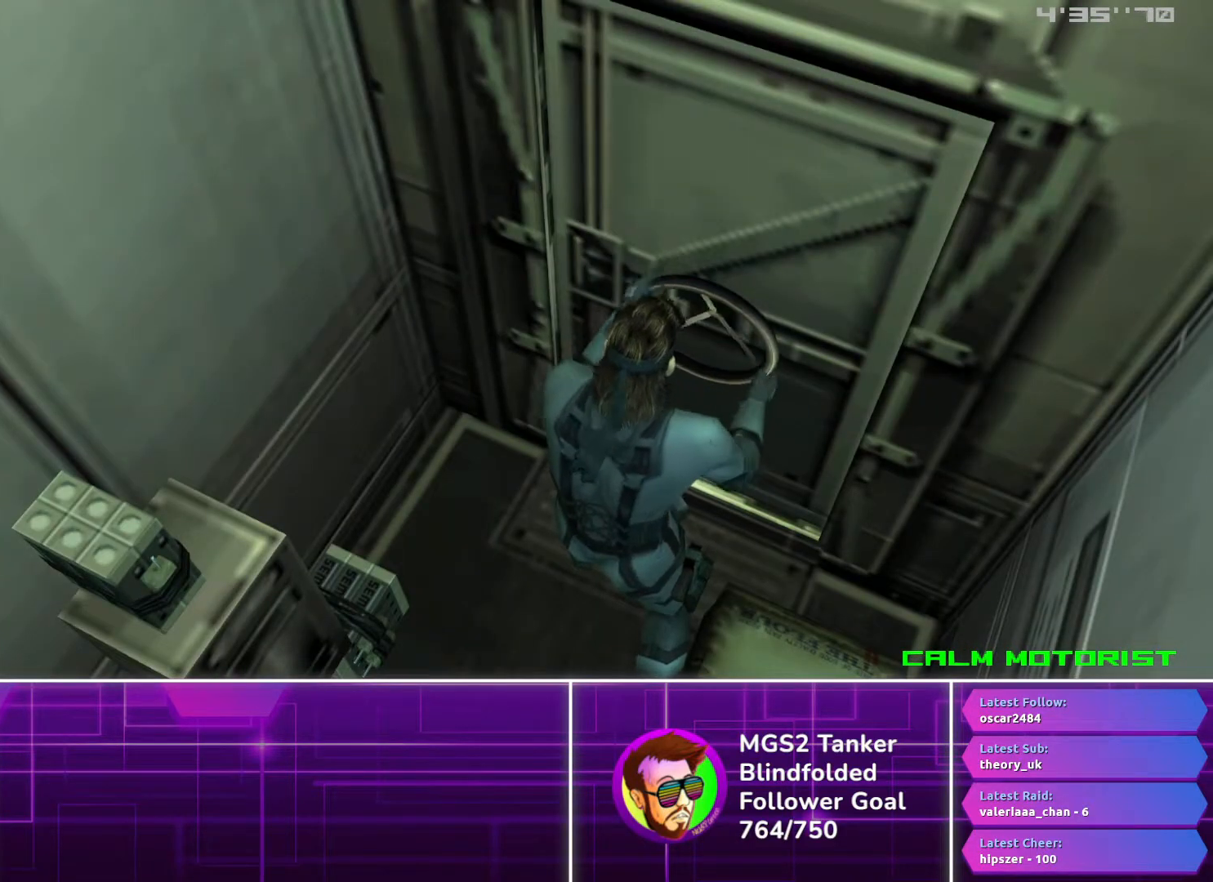
{"buttons": ["DPAD_UP"], "button_events": [[17, "TRIANGLE", "up"], [100, "TRIANGLE", "down"], [183, "TRIANGLE", "up"], [267, "TRIANGLE", "down"], [350, "TRIANGLE", "up"], [417, "TRIANGLE", "down"], [500, "TRIANGLE", "up"]]}
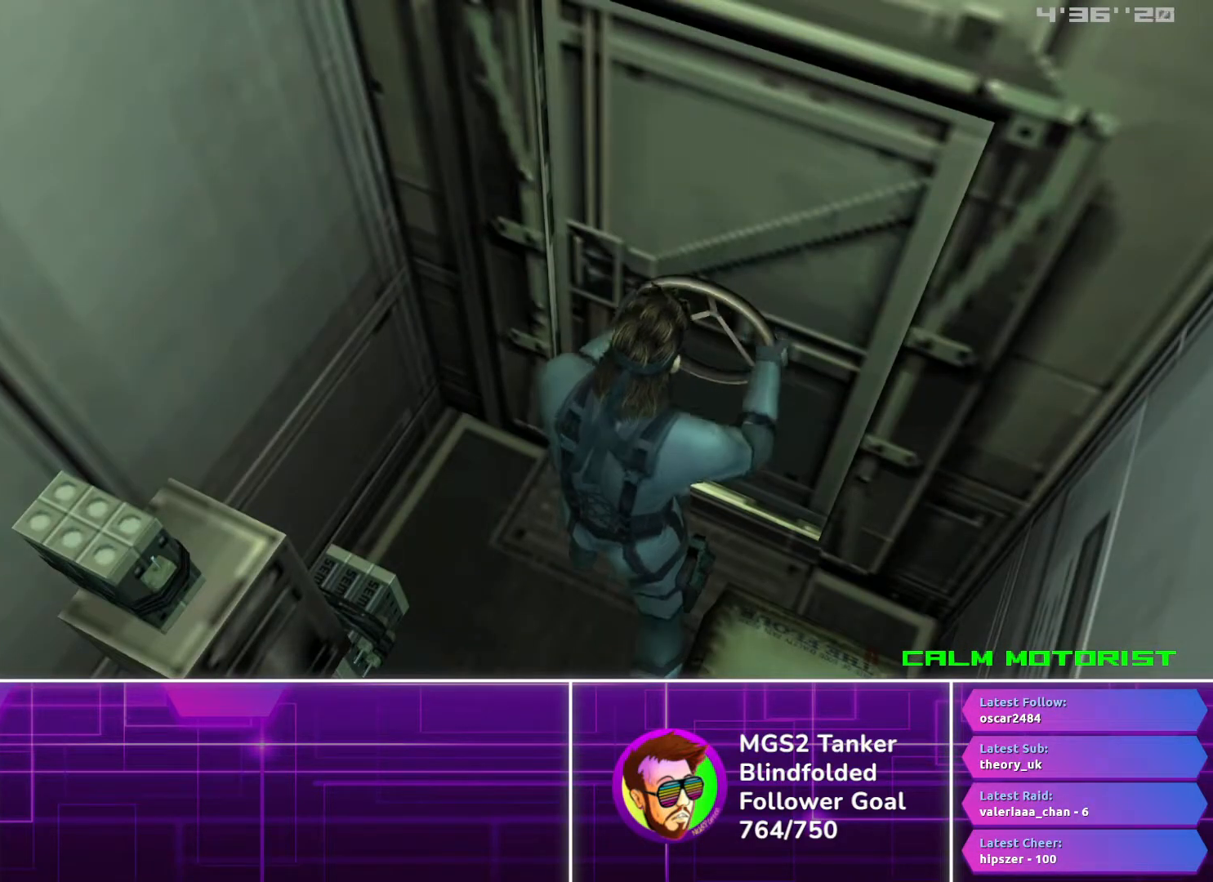
{"buttons": ["DPAD_UP"], "button_events": [[83, "TRIANGLE", "down"], [167, "TRIANGLE", "up"], [250, "TRIANGLE", "down"], [333, "TRIANGLE", "up"], [400, "TRIANGLE", "down"], [483, "TRIANGLE", "up"]]}
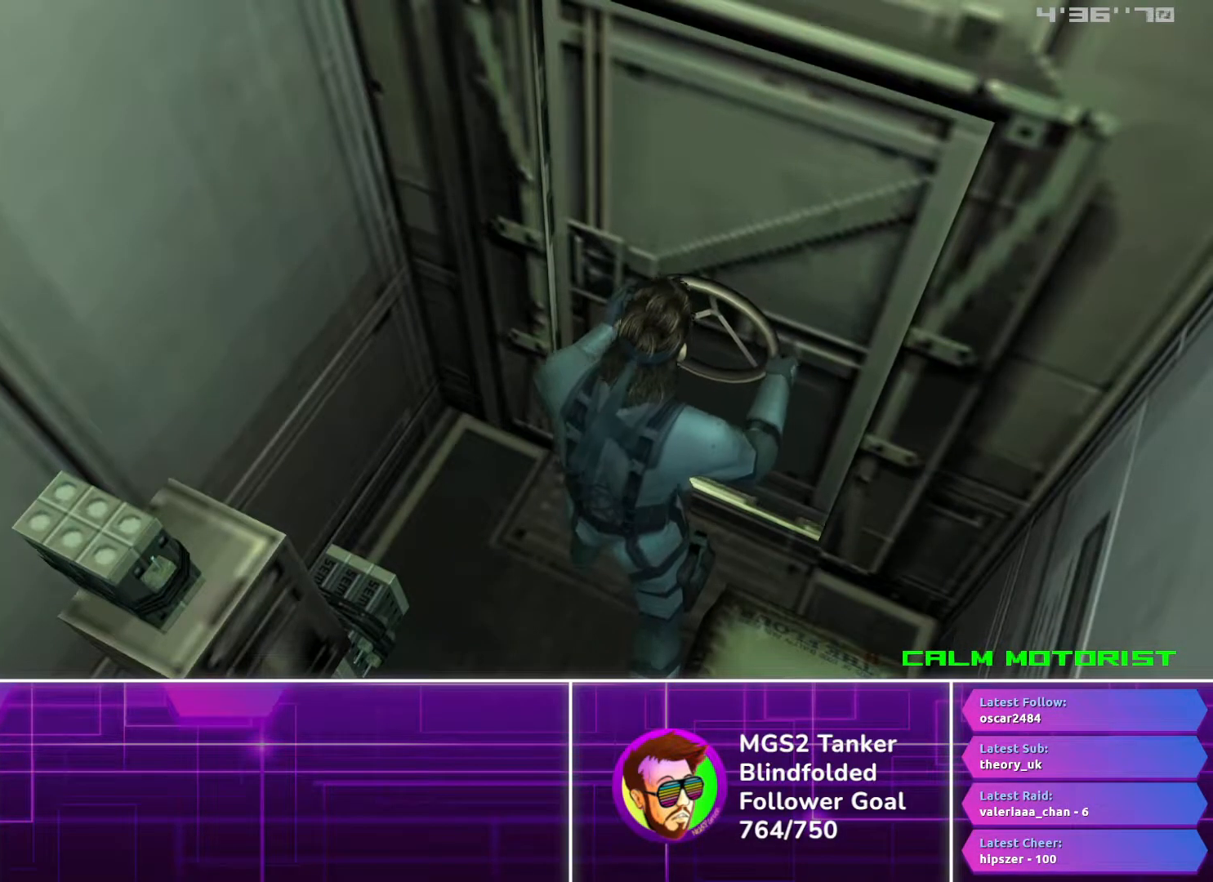
{"buttons": ["DPAD_UP"], "button_events": [[67, "TRIANGLE", "down"], [150, "TRIANGLE", "up"], [233, "TRIANGLE", "down"], [317, "TRIANGLE", "up"]]}
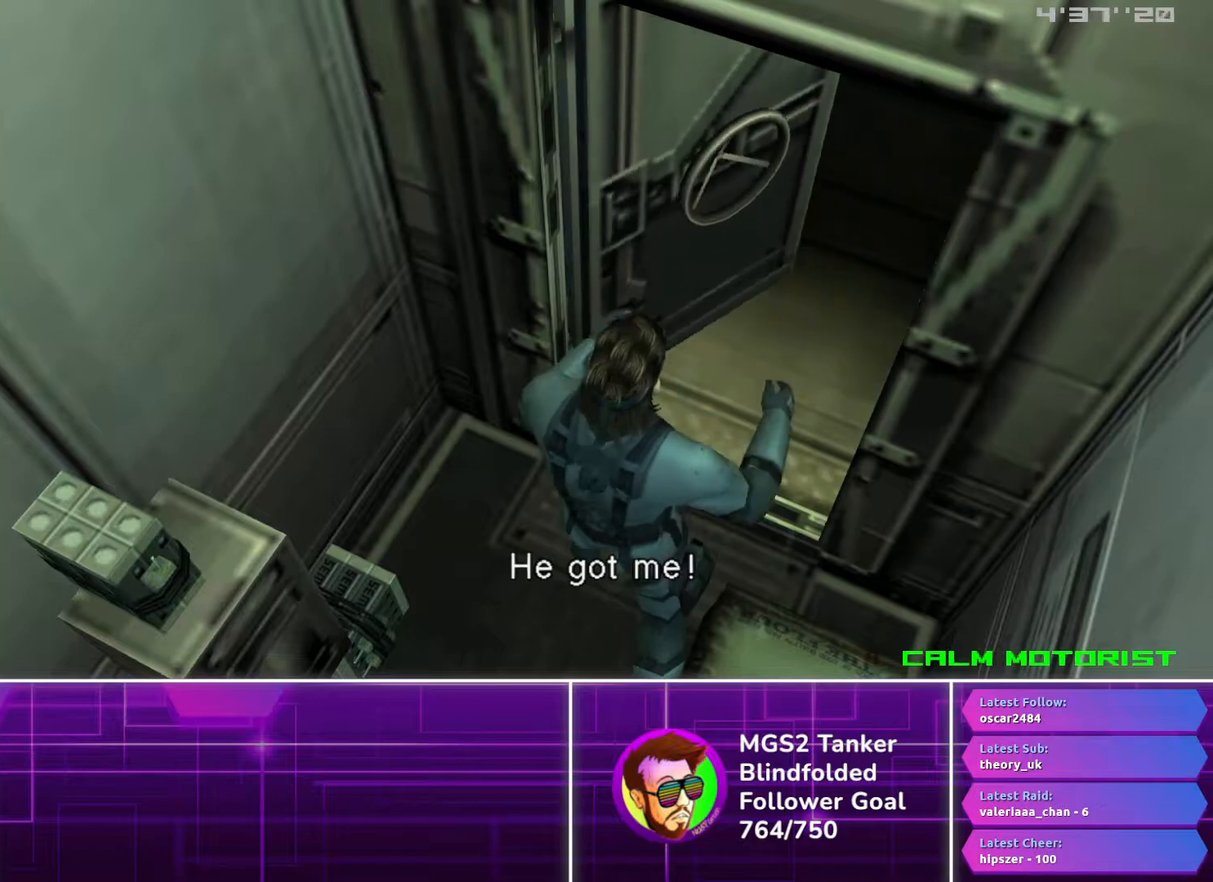
{"buttons": ["DPAD_UP"], "button_events": []}
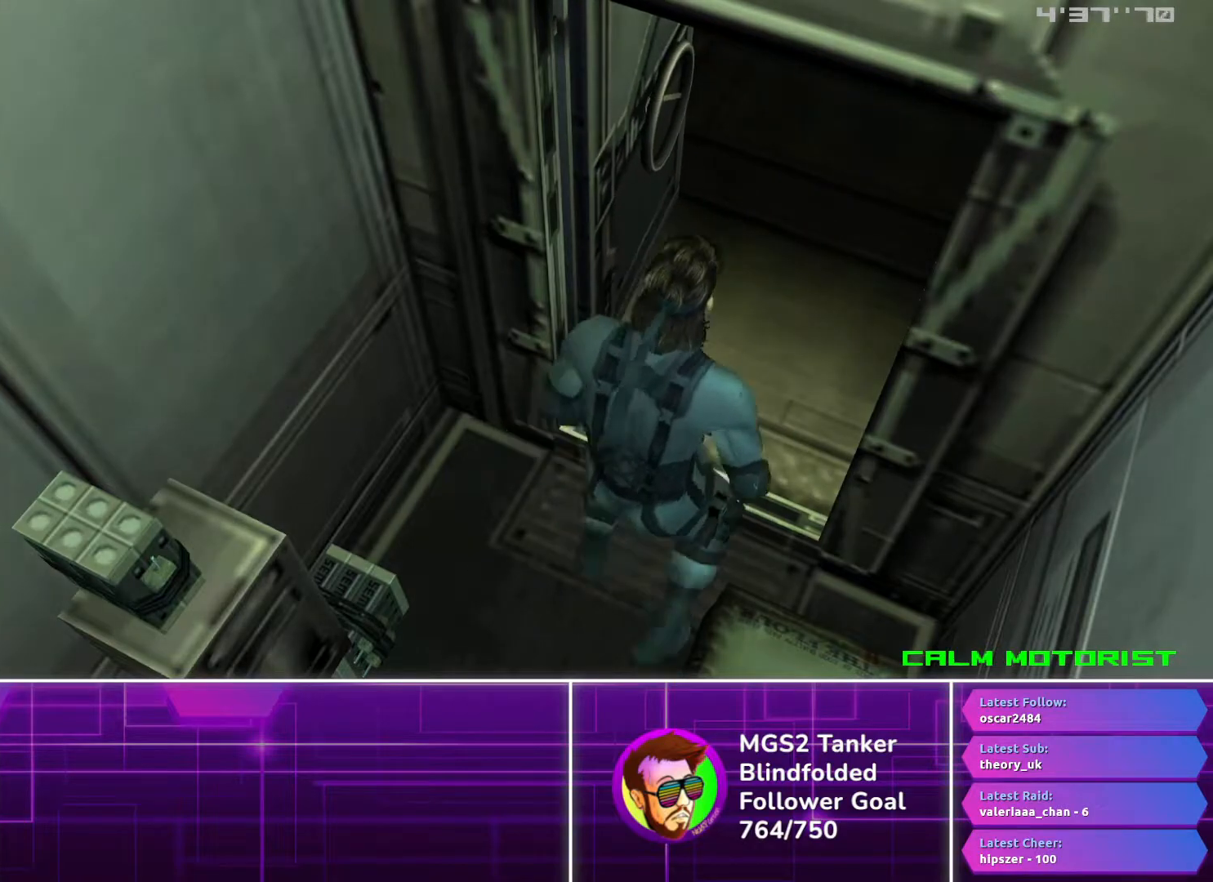
{"buttons": ["DPAD_UP"], "button_events": []}
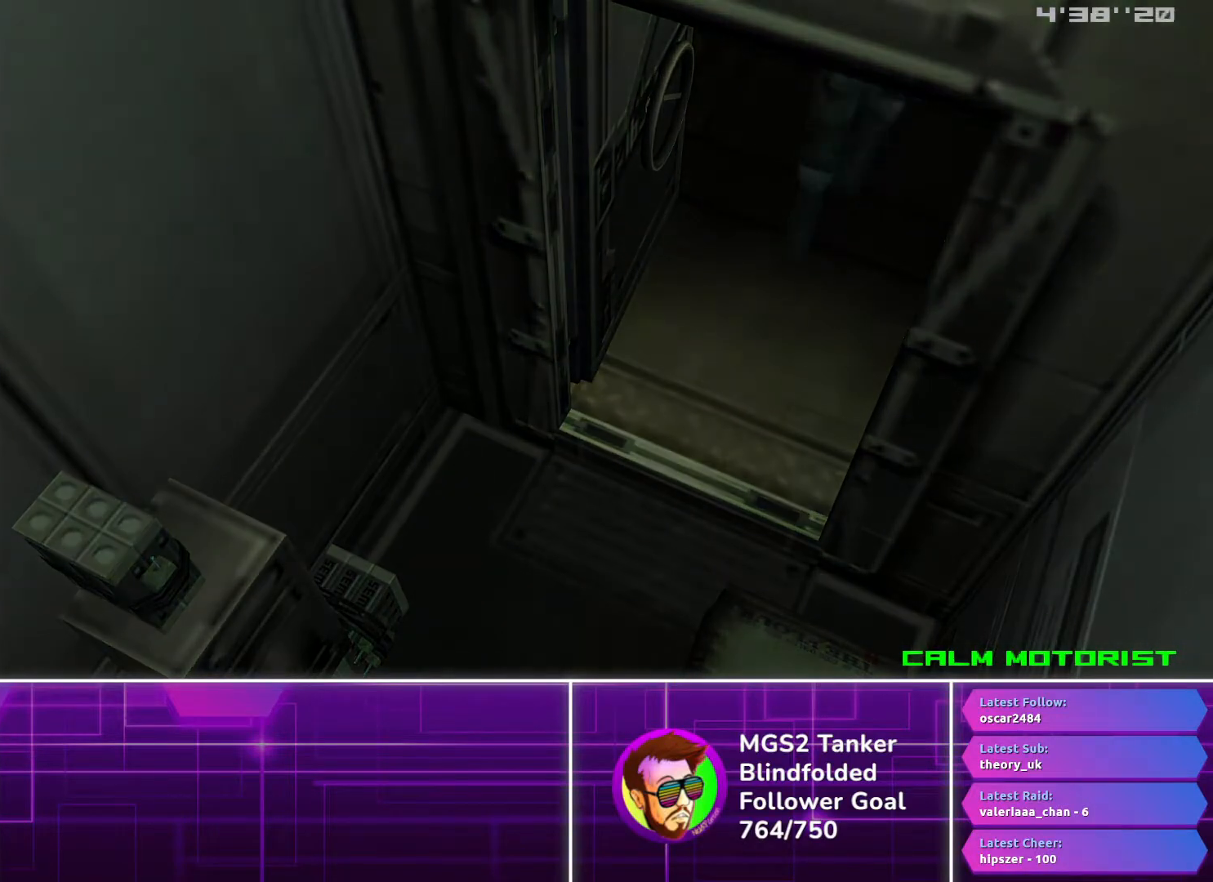
{"buttons": ["DPAD_UP"], "button_events": []}
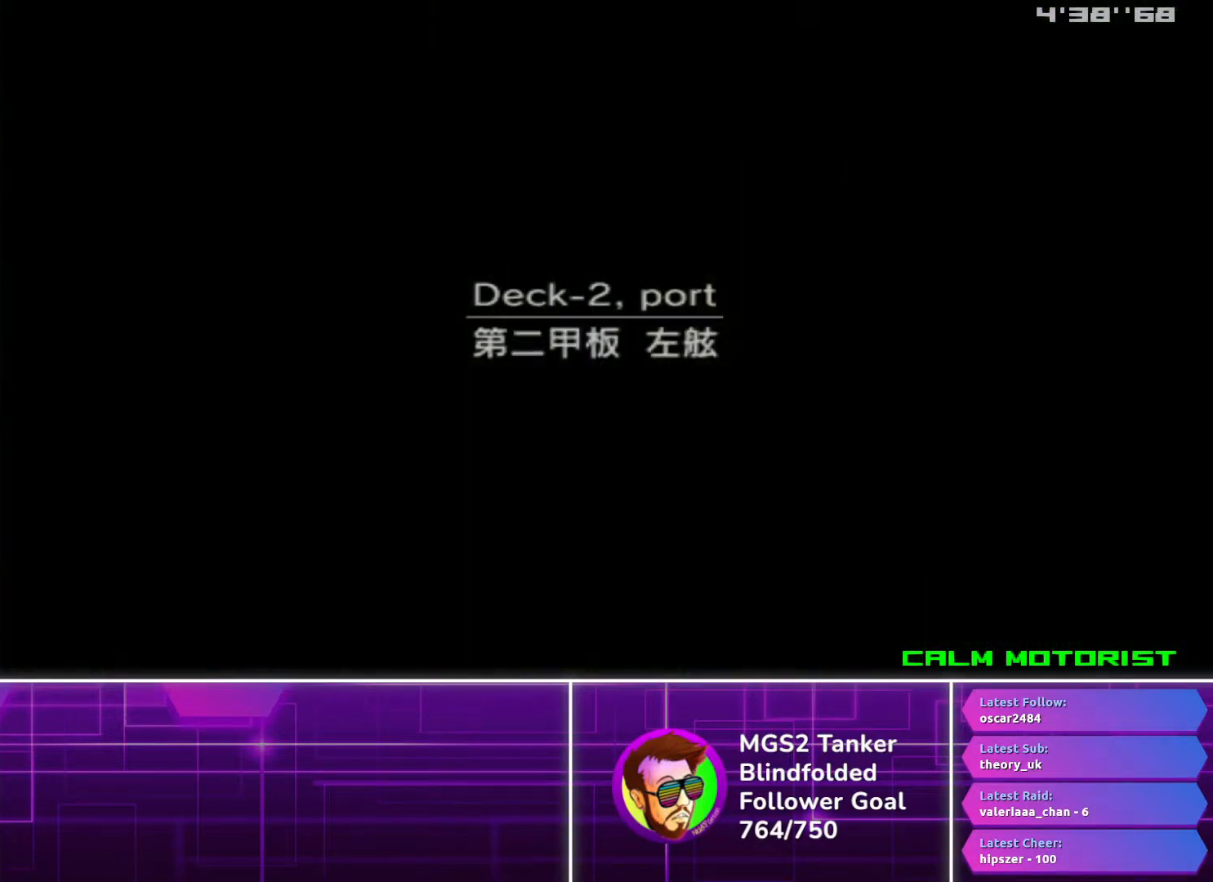
{"buttons": ["DPAD_UP"], "button_events": []}
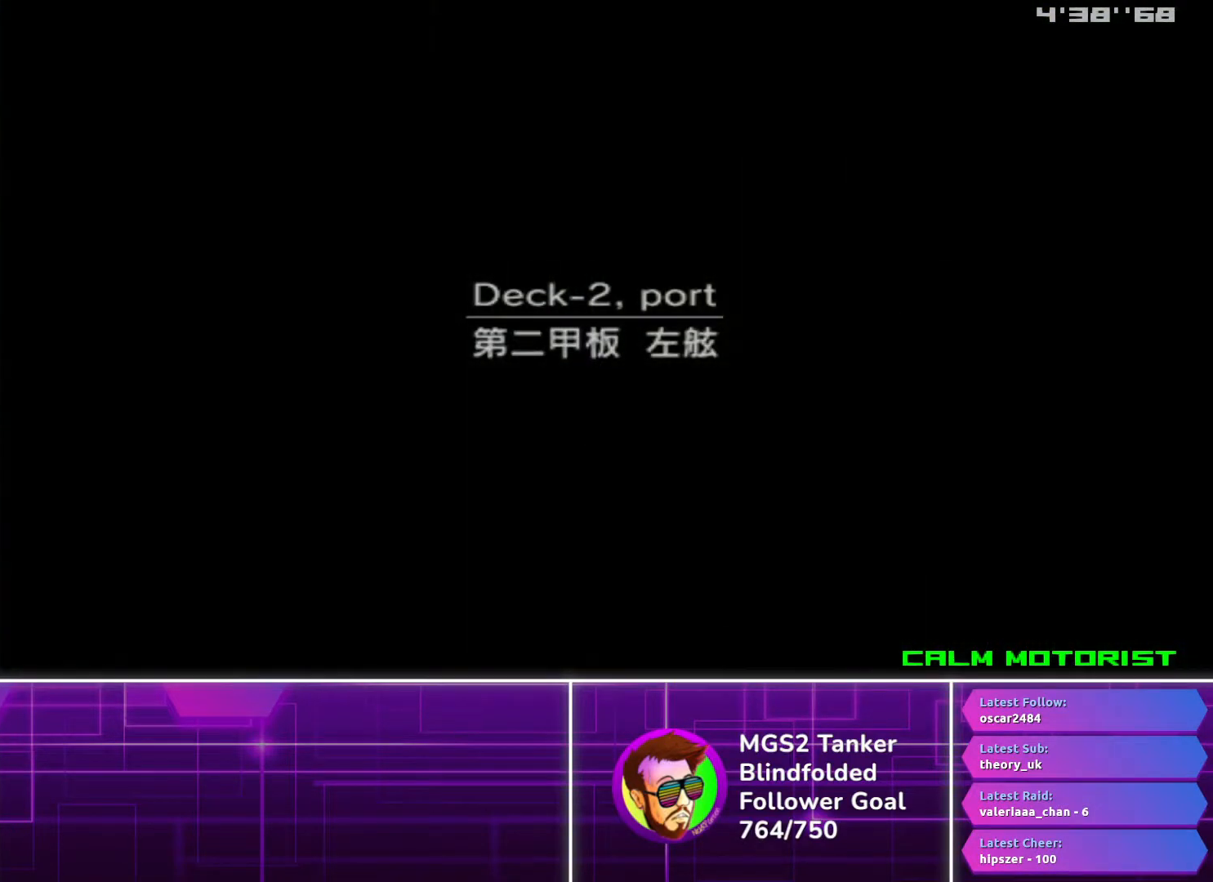
{"buttons": ["DPAD_UP"], "button_events": []}
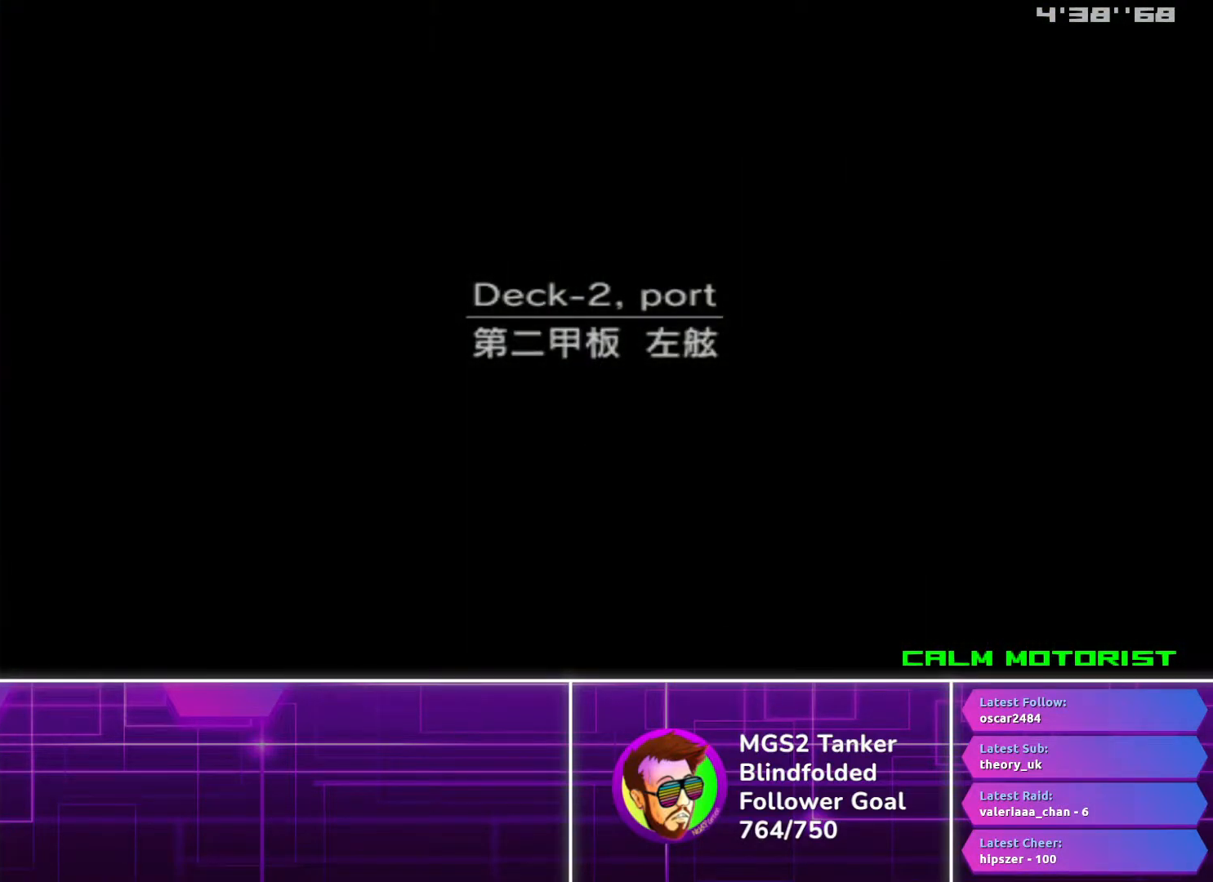
{"buttons": ["DPAD_UP"], "button_events": []}
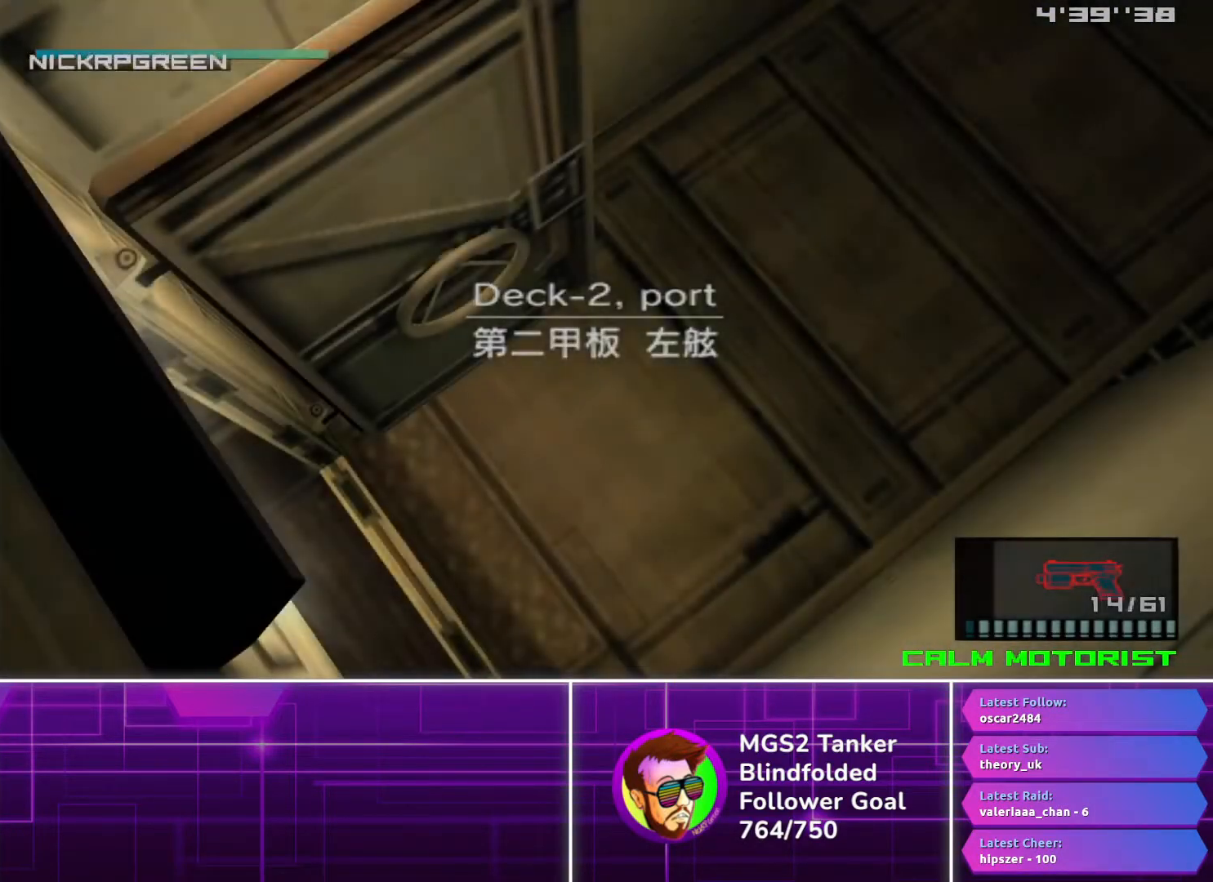
{"buttons": ["DPAD_UP"], "button_events": []}
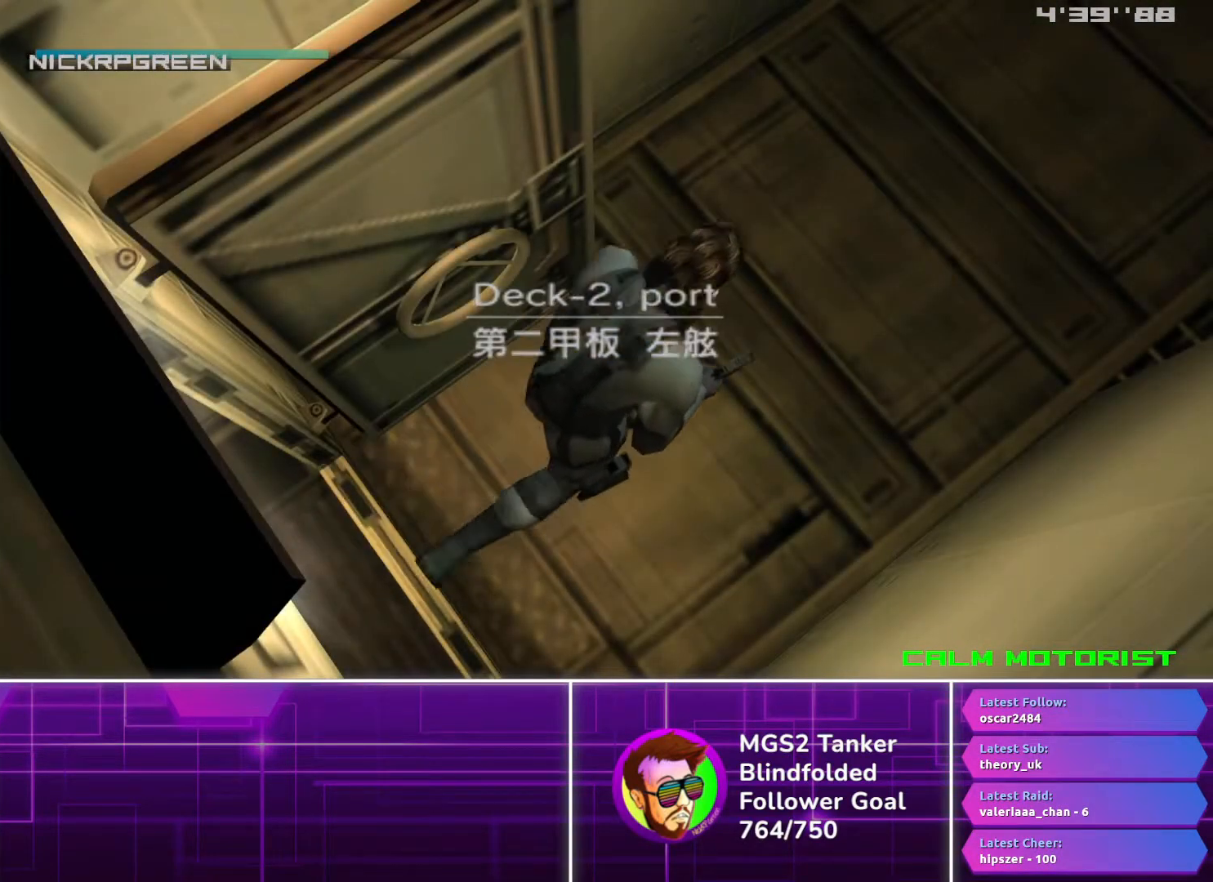
{"buttons": ["DPAD_UP"], "button_events": [[267, "R2", "down"], [367, "R2", "up"]]}
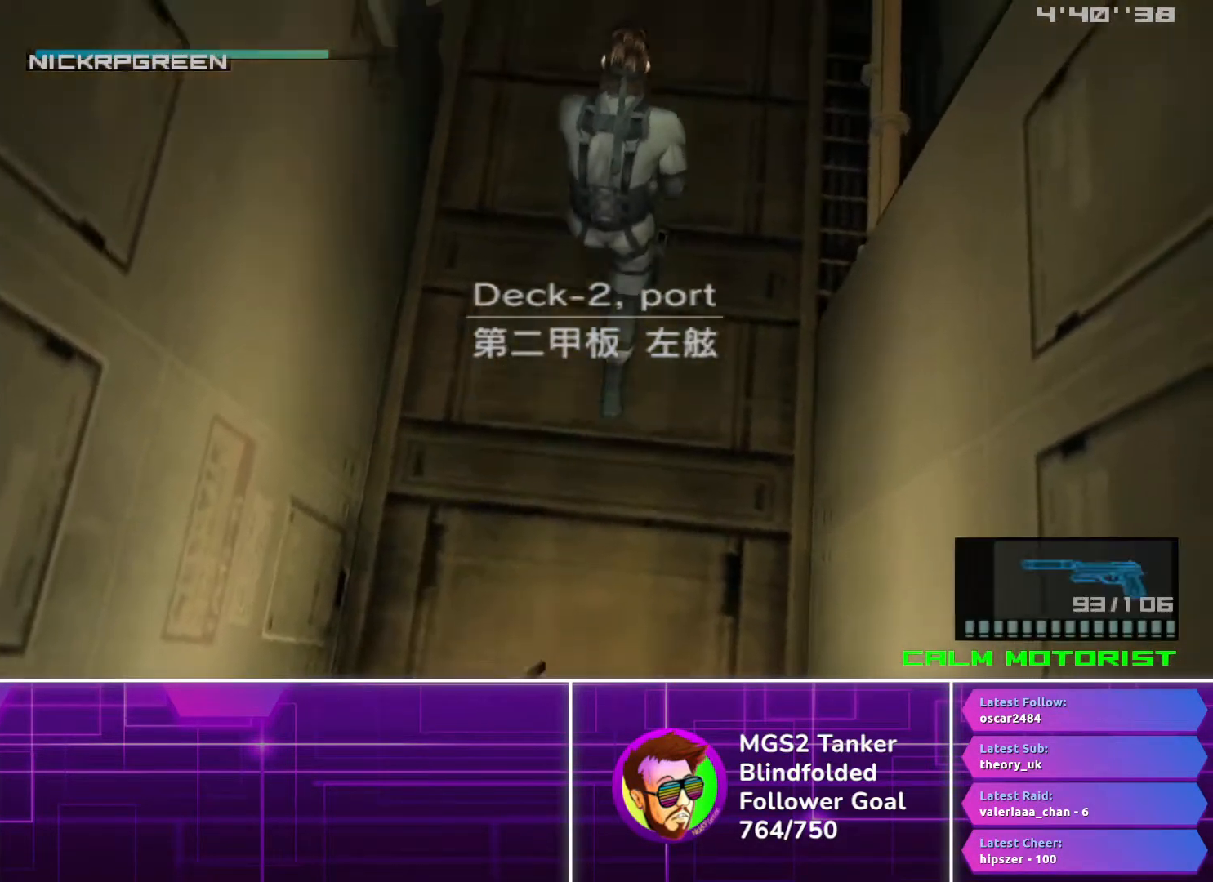
{"buttons": ["DPAD_UP"], "button_events": []}
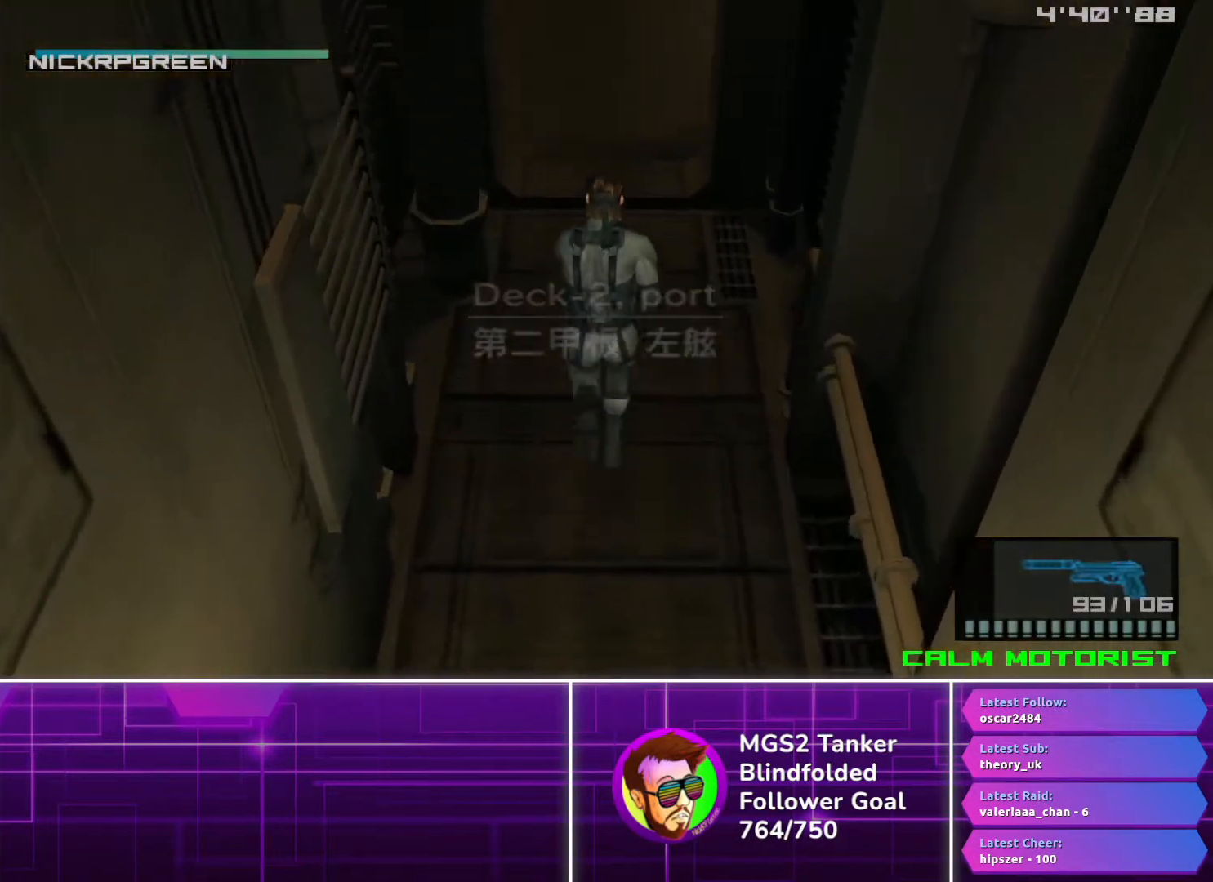
{"buttons": ["DPAD_UP"], "button_events": []}
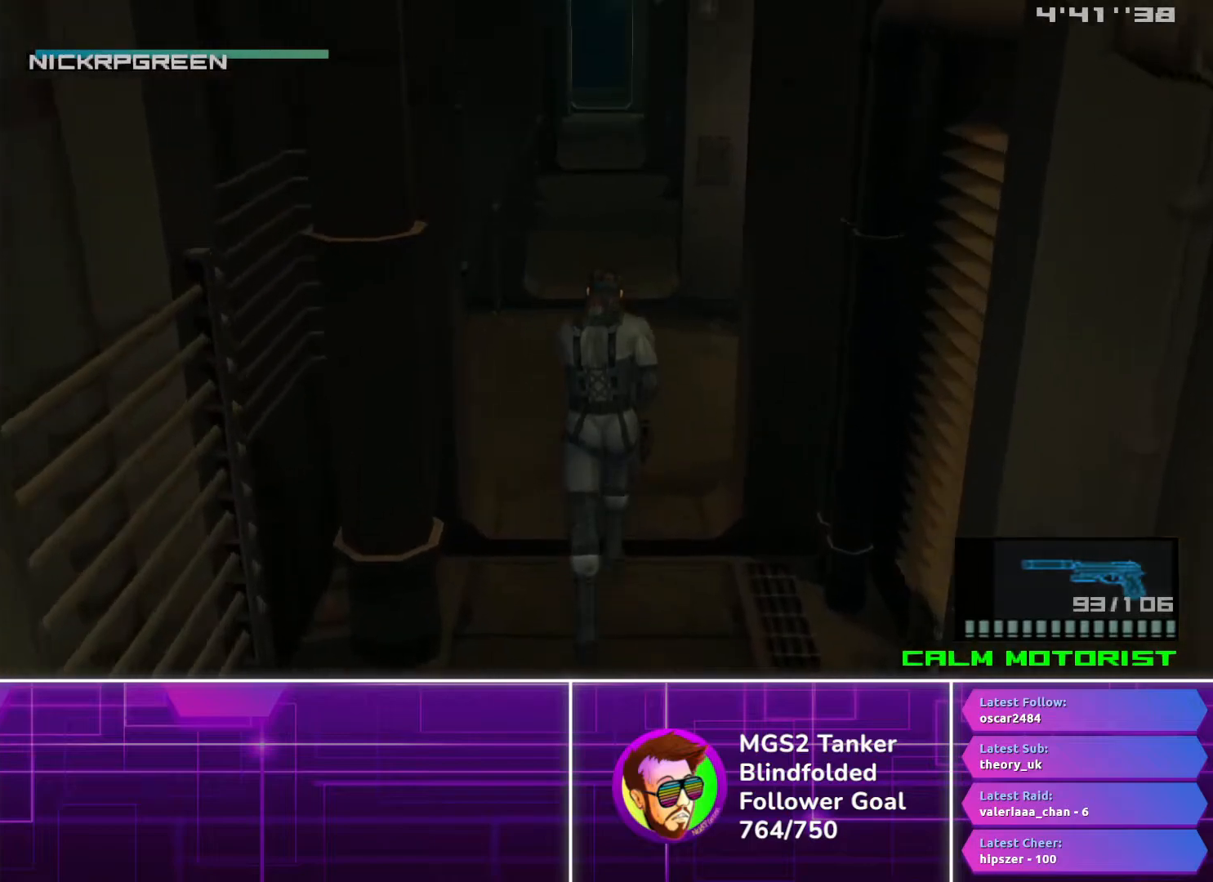
{"buttons": ["DPAD_UP"], "button_events": []}
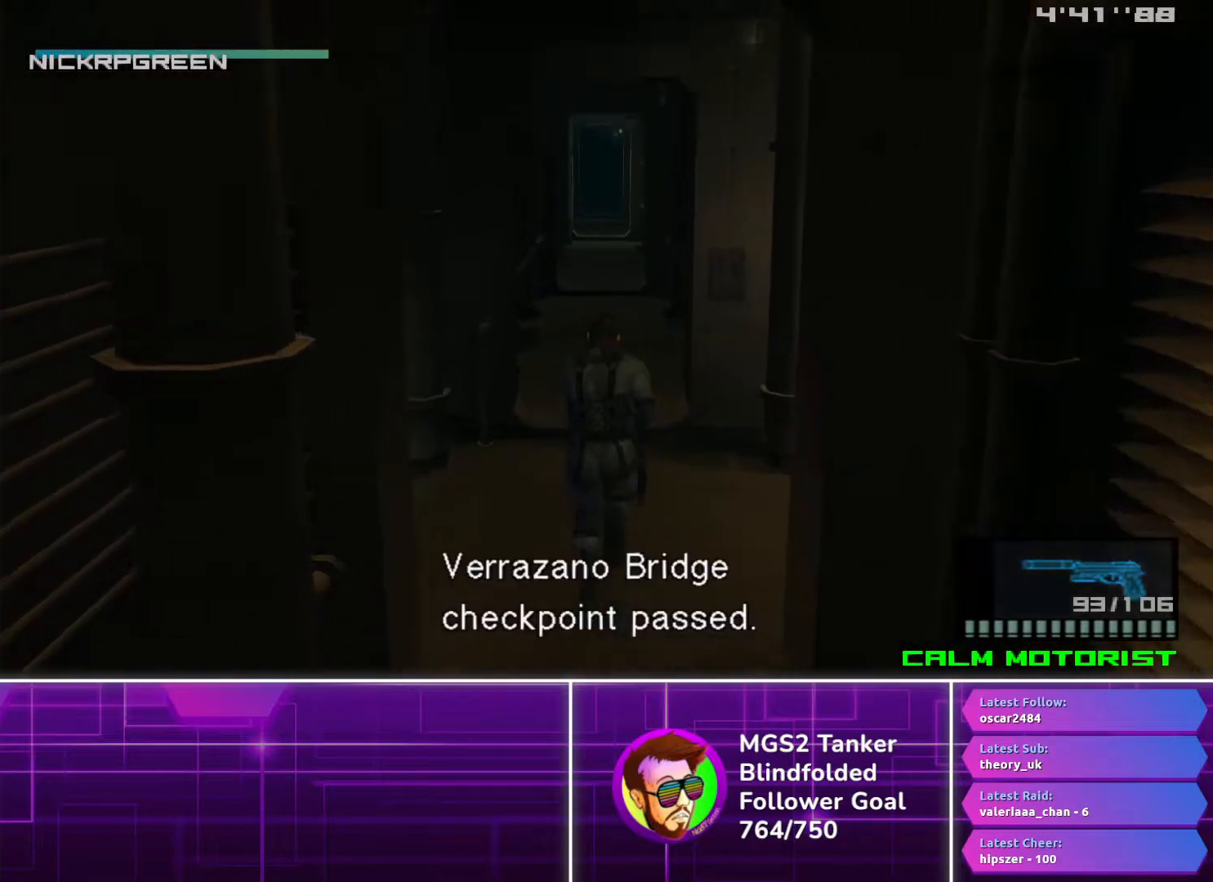
{"buttons": ["DPAD_UP"], "button_events": []}
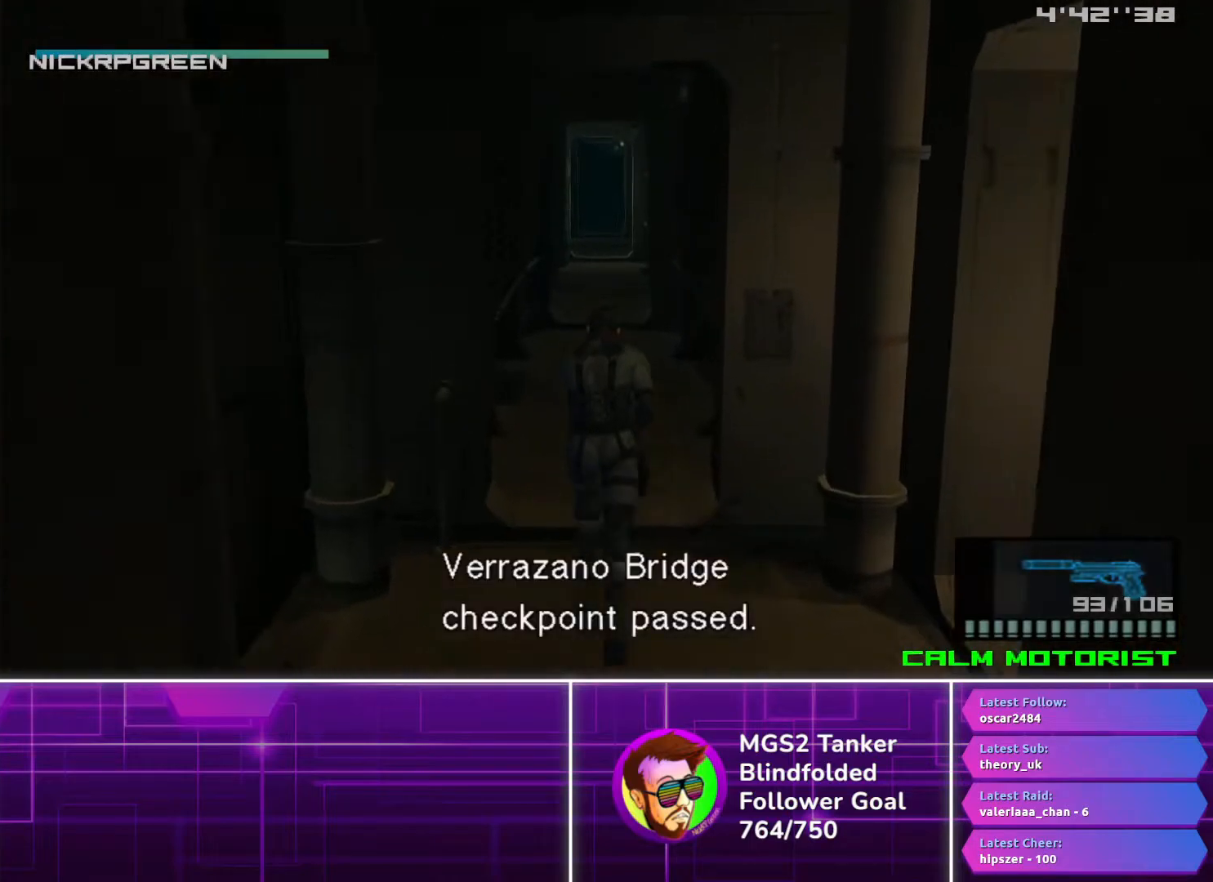
{"buttons": ["DPAD_UP"], "button_events": []}
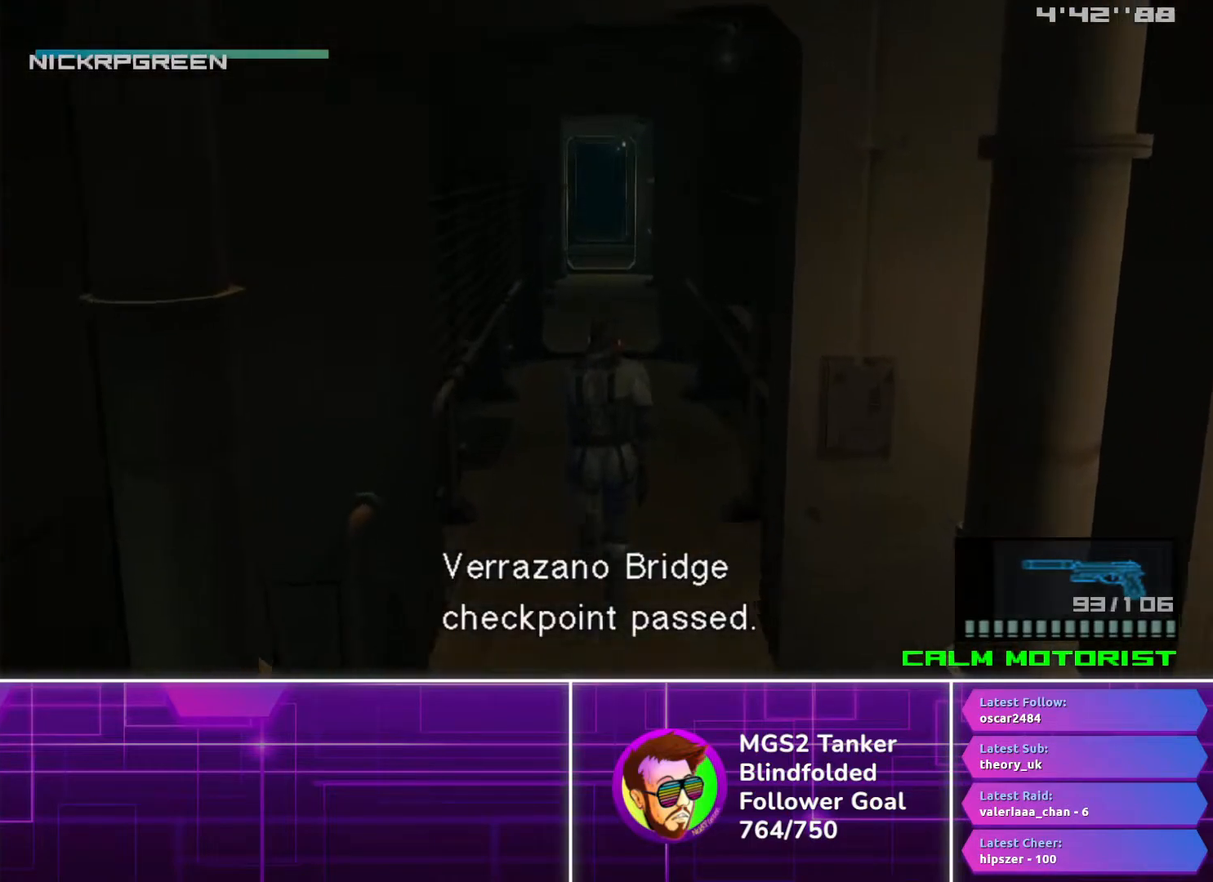
{"buttons": ["DPAD_UP"], "button_events": []}
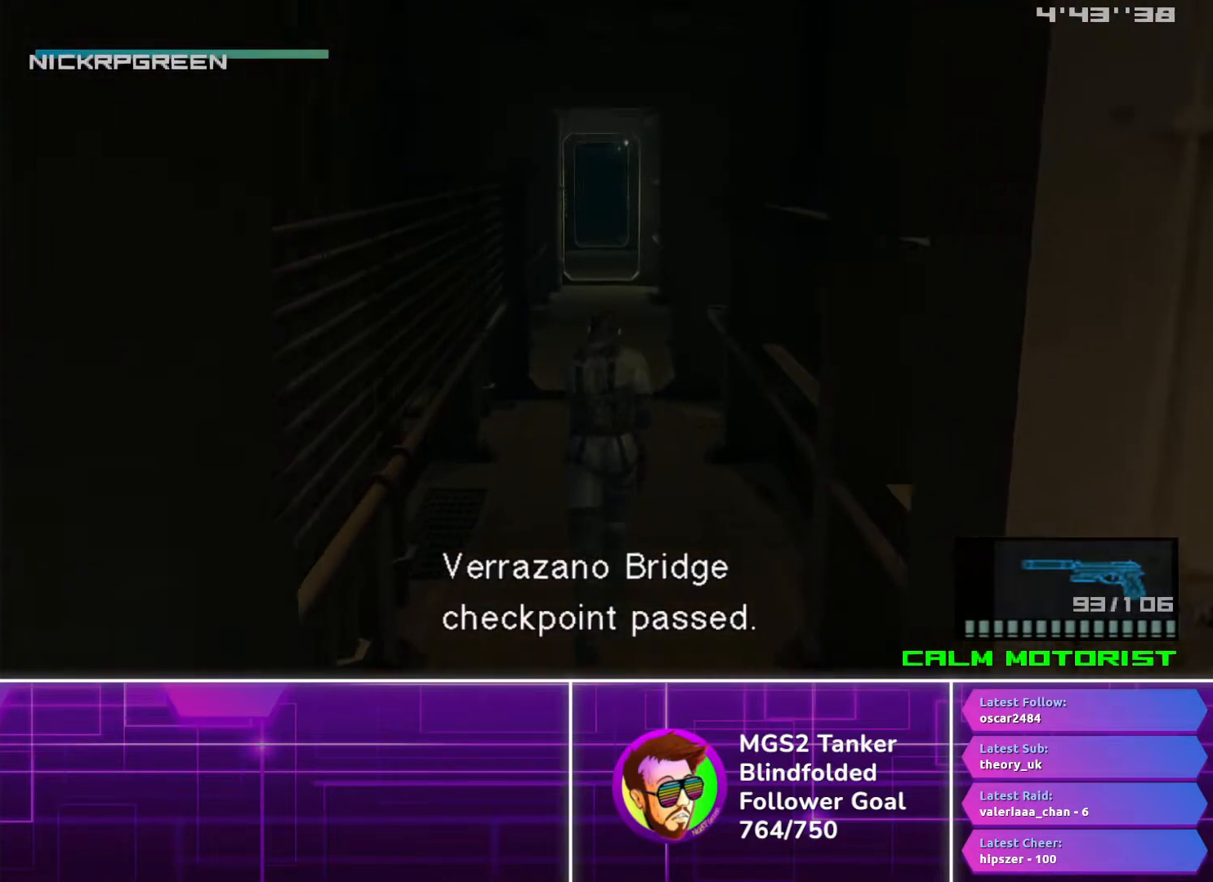
{"buttons": ["DPAD_UP"], "button_events": []}
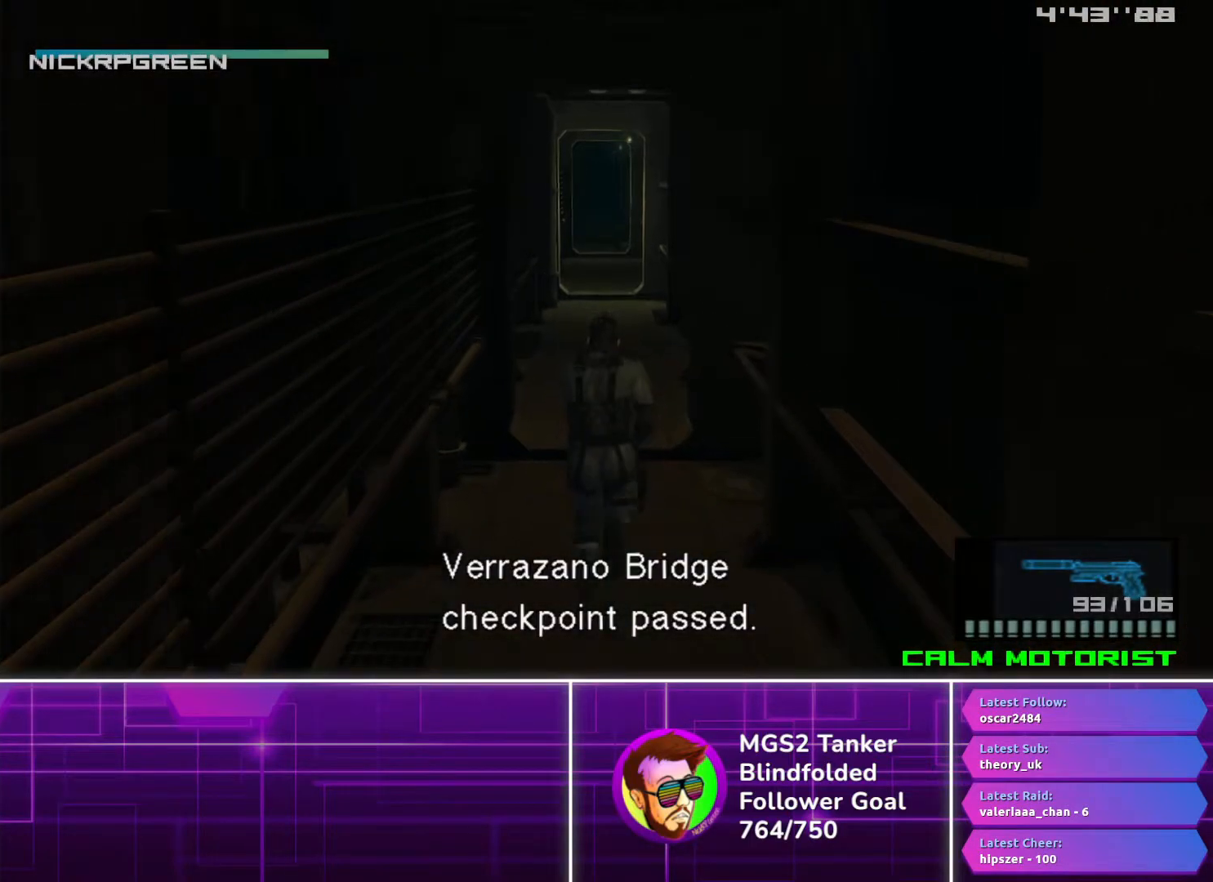
{"buttons": ["DPAD_UP"], "button_events": []}
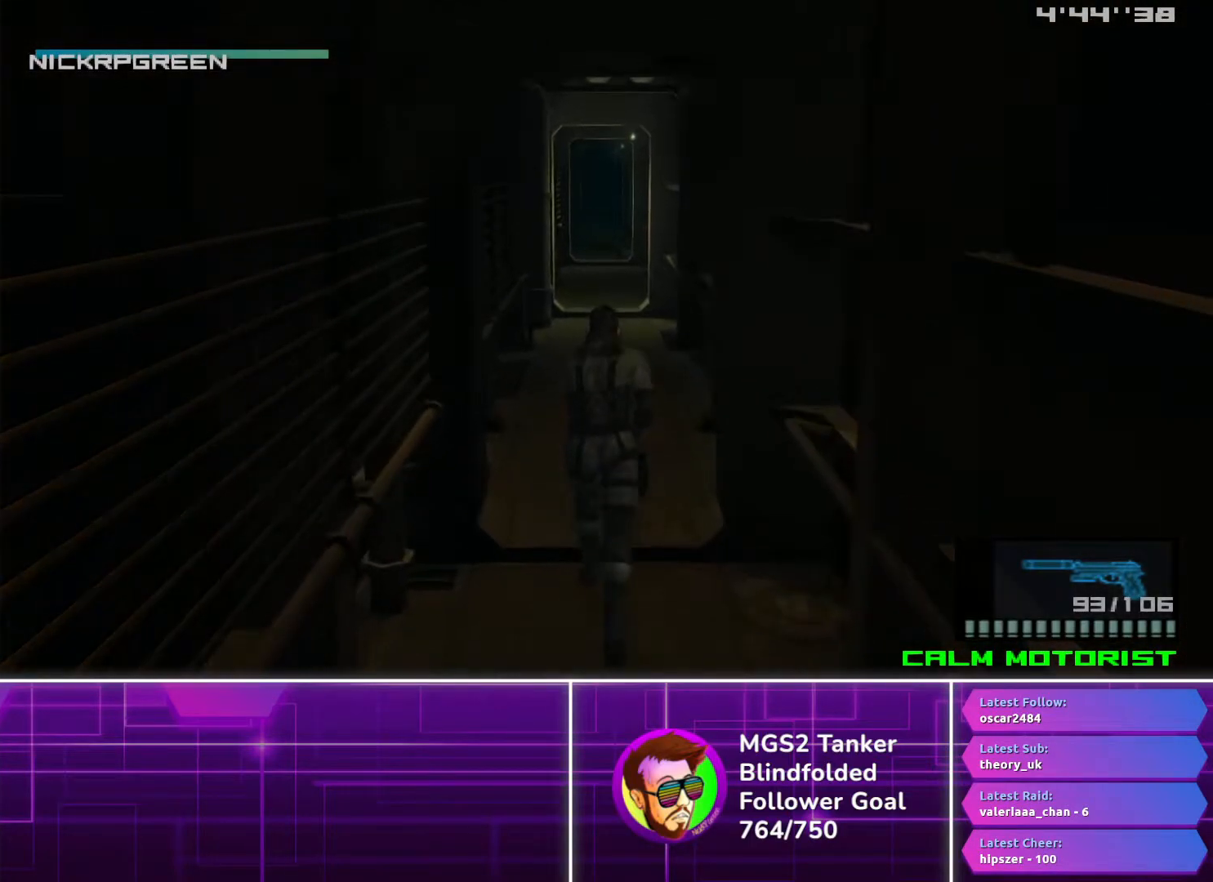
{"buttons": ["DPAD_UP"], "button_events": []}
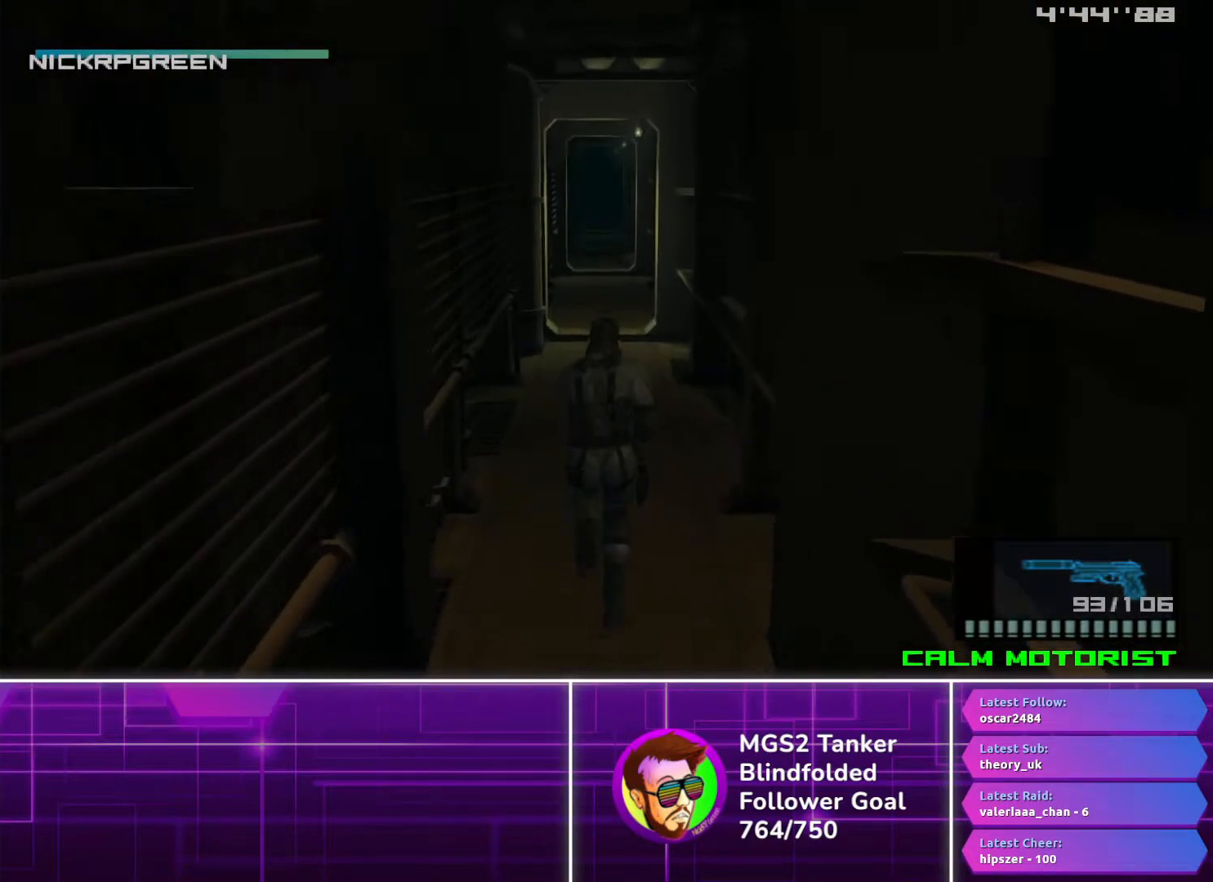
{"buttons": ["DPAD_UP"], "button_events": []}